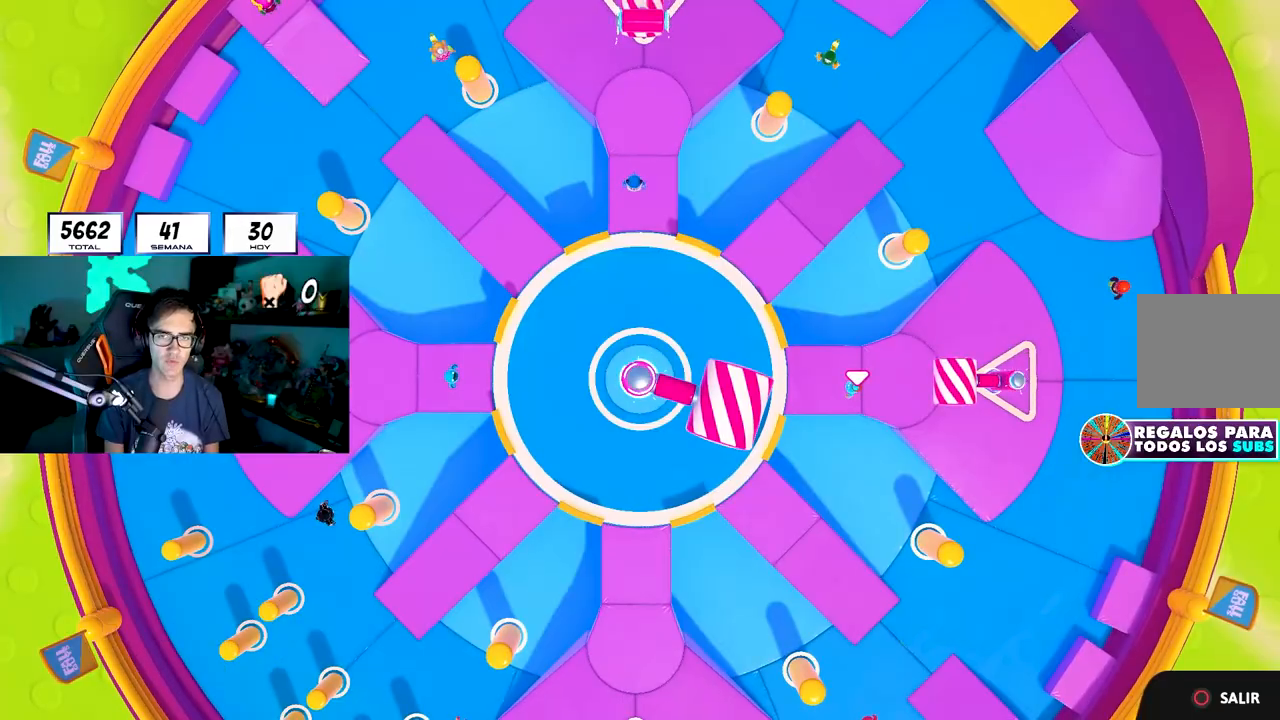
Gameplay with a controller (PlayStation layout); each line is a JSON object with the inputs held at the frame after it. "events" lists button and stick changes between this image and that frame as [ms after this image, input, new state], when the widget could be followed in between.
{"buttons": [], "left_stick": "center", "right_stick": "up-right", "events": [[100, "right_stick", "center"], [367, "right_stick", "right"], [500, "right_stick", "up-right"]]}
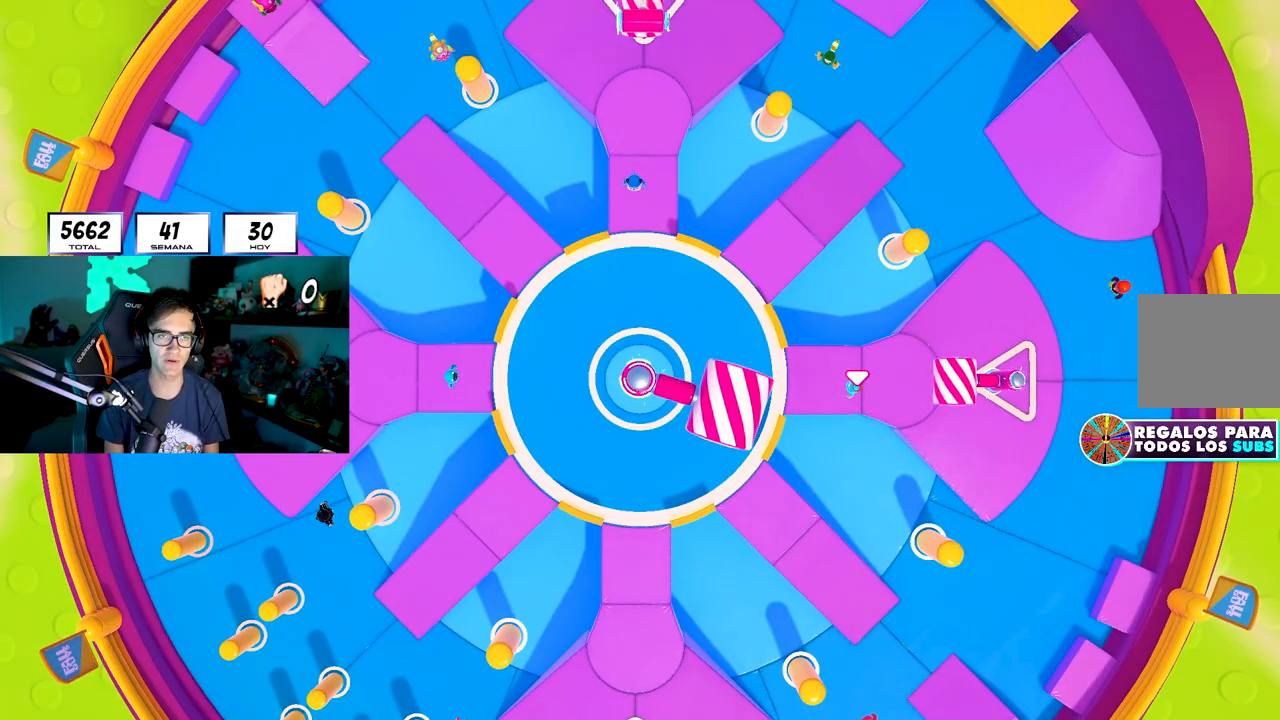
{"buttons": [], "left_stick": "center", "right_stick": "right", "events": [[250, "right_stick", "center"], [417, "right_stick", "right"]]}
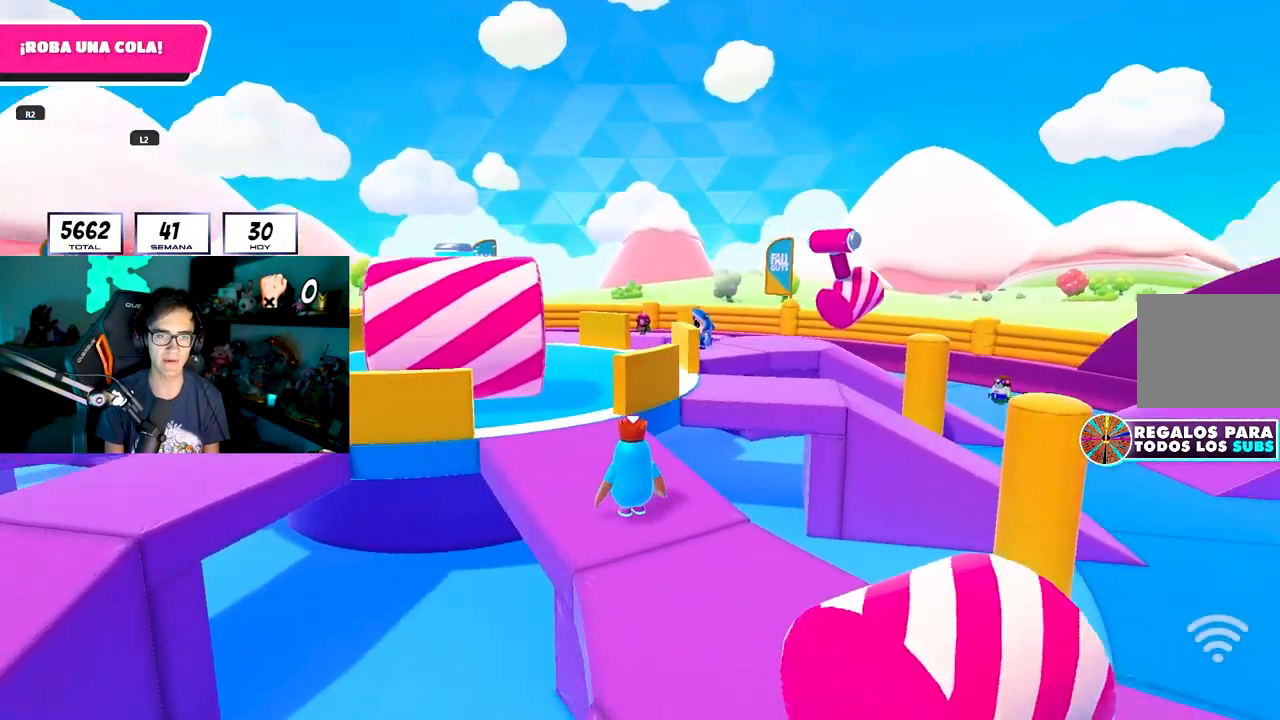
{"buttons": [], "left_stick": "center", "right_stick": "down", "events": [[83, "right_stick", "down-right"], [217, "right_stick", "down"]]}
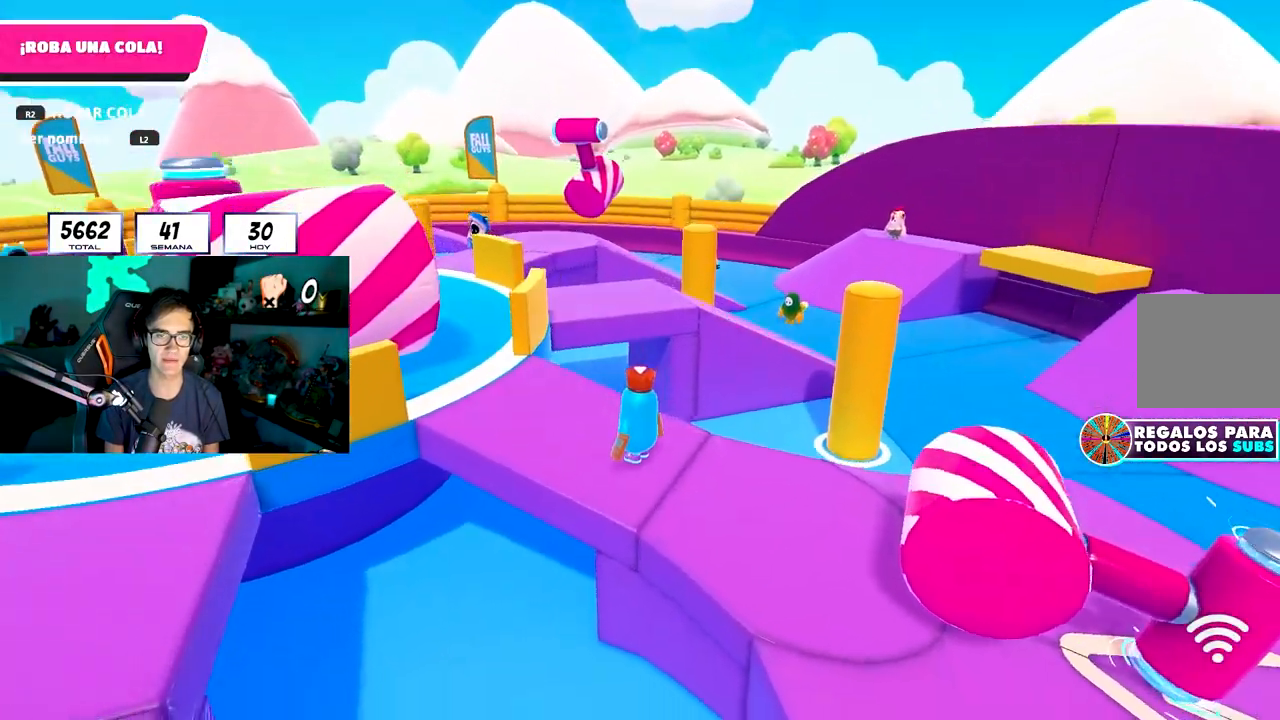
{"buttons": [], "left_stick": "center", "right_stick": "center", "events": [[100, "right_stick", "down-left"], [117, "L2", "down"], [200, "right_stick", "center"], [267, "L2", "up"]]}
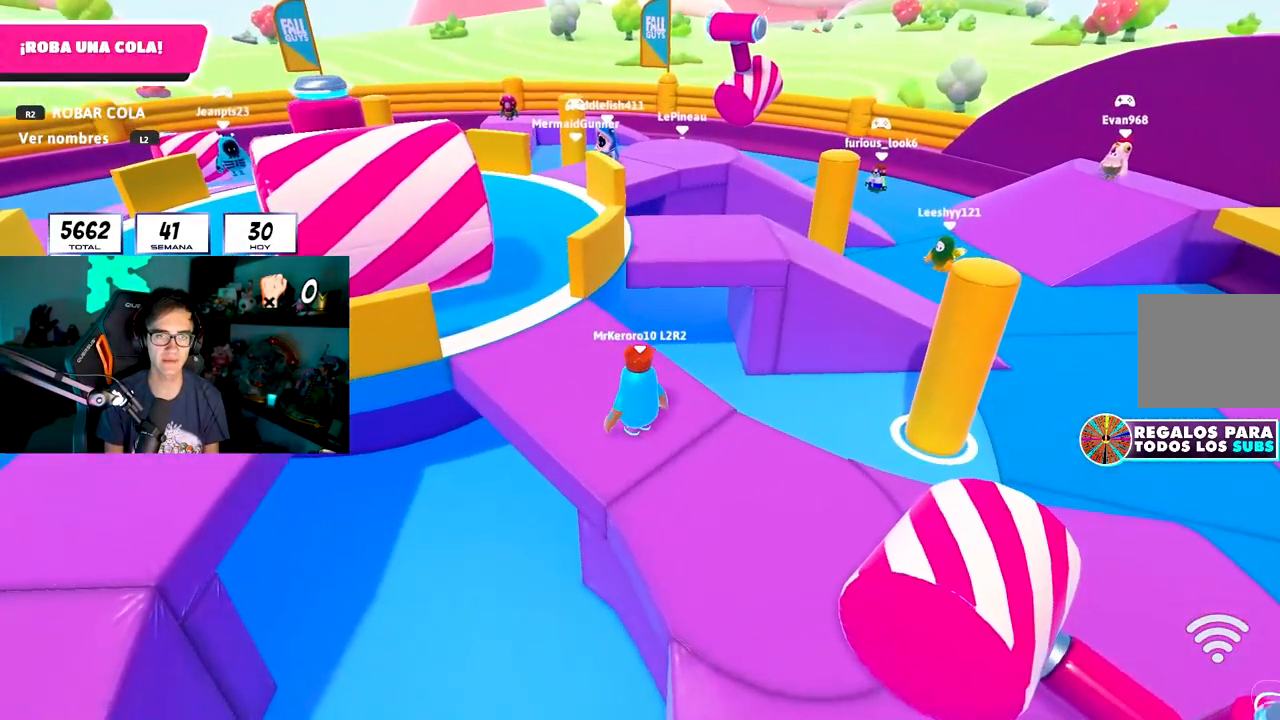
{"buttons": [], "left_stick": "center", "right_stick": "left", "events": [[67, "right_stick", "left"], [200, "right_stick", "center"], [383, "right_stick", "left"]]}
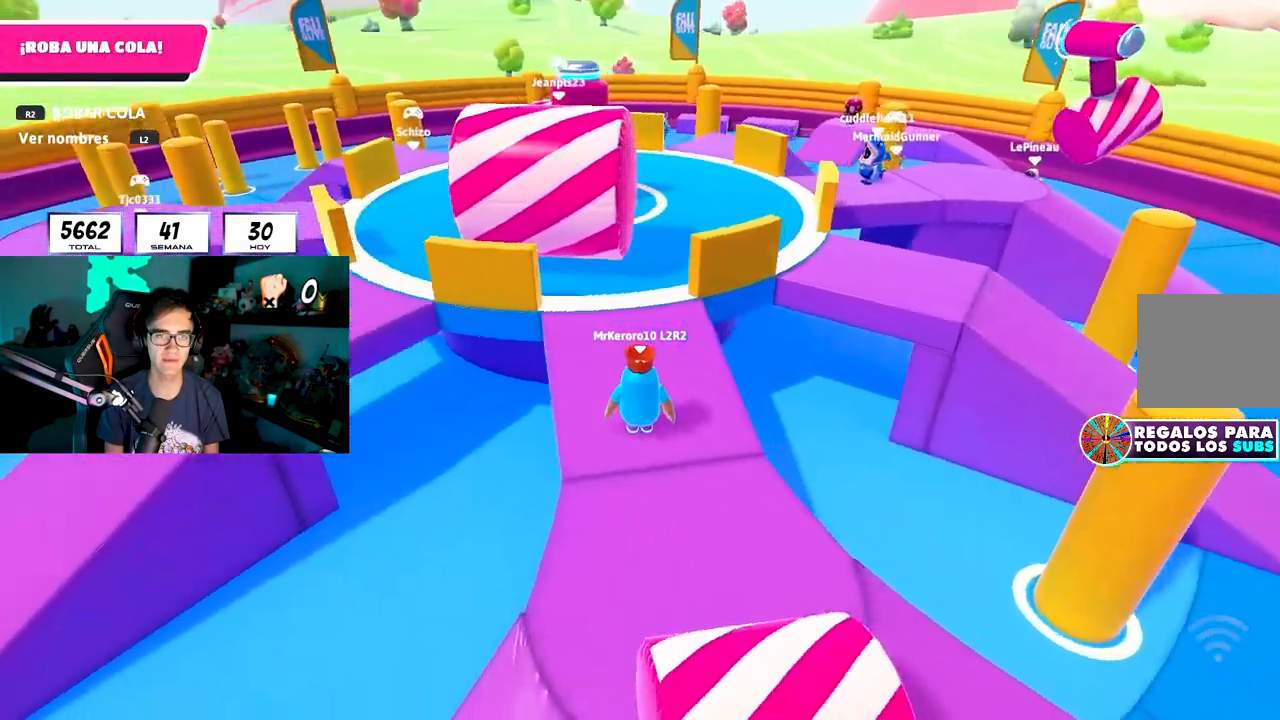
{"buttons": [], "left_stick": "center", "right_stick": "center", "events": [[67, "right_stick", "center"], [217, "right_stick", "left"], [400, "right_stick", "center"]]}
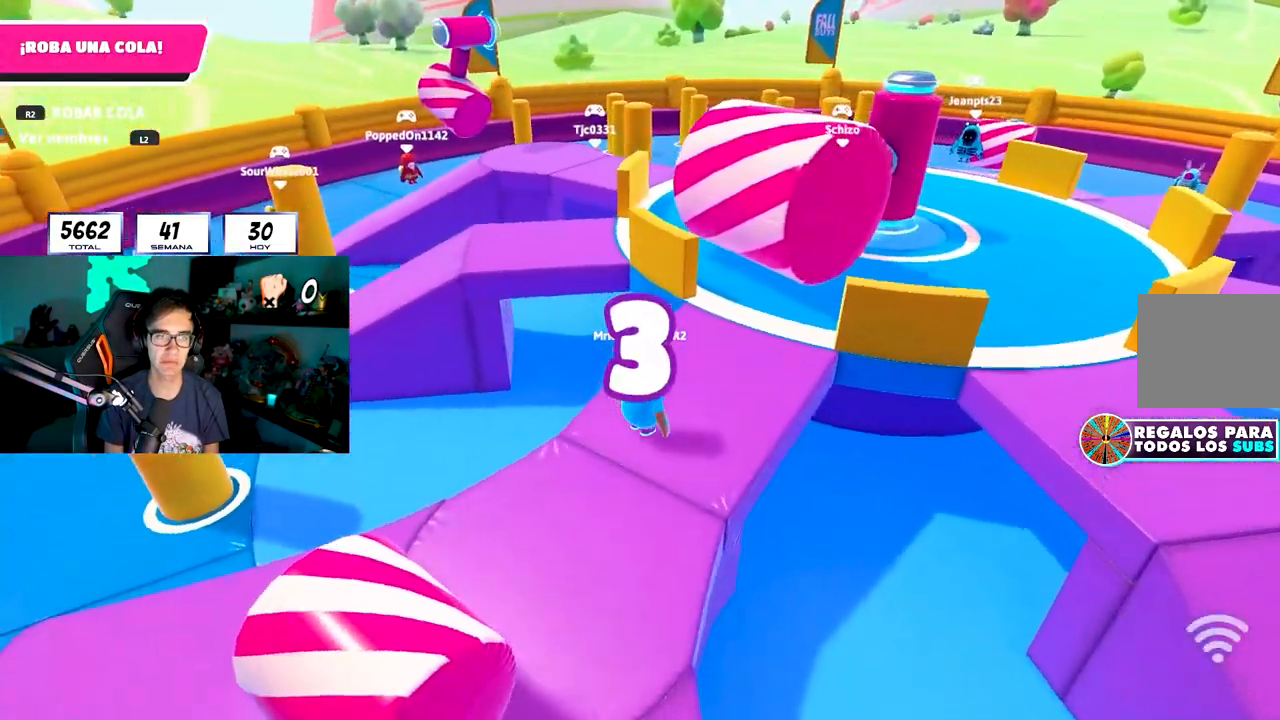
{"buttons": [], "left_stick": "center", "right_stick": "right", "events": [[433, "right_stick", "right"]]}
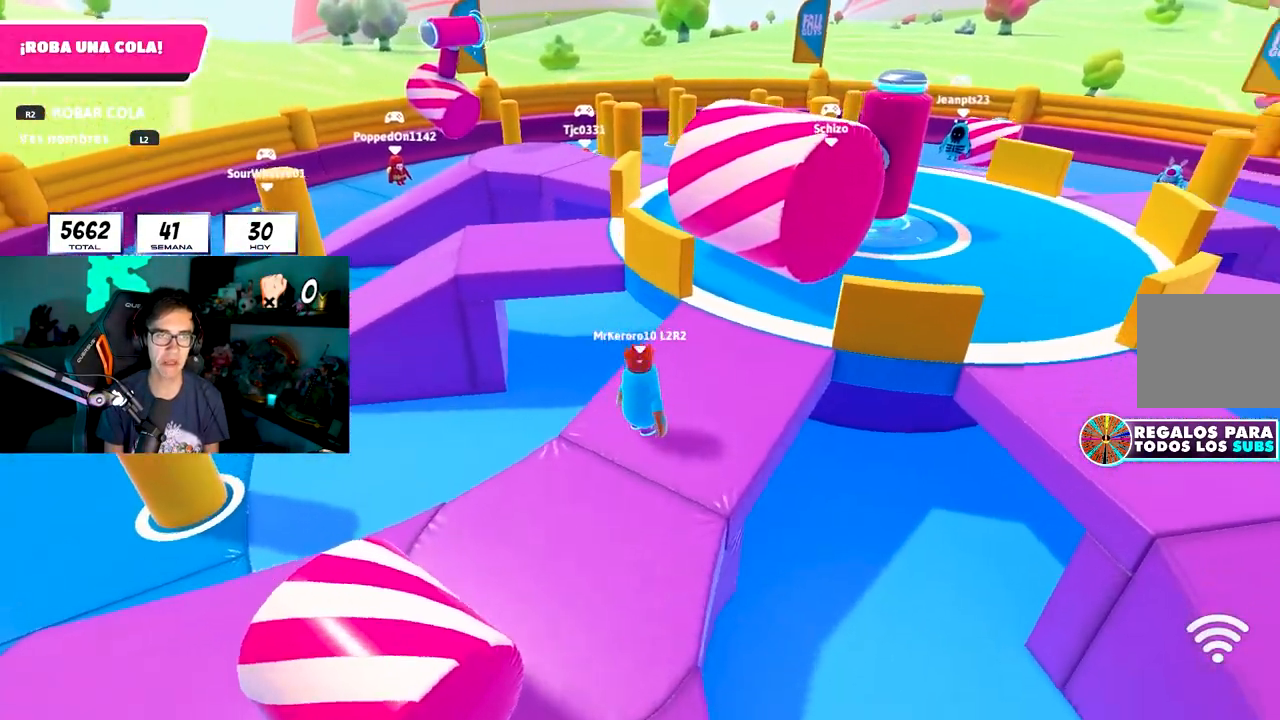
{"buttons": [], "left_stick": "center", "right_stick": "right", "events": [[133, "right_stick", "center"], [267, "right_stick", "right"]]}
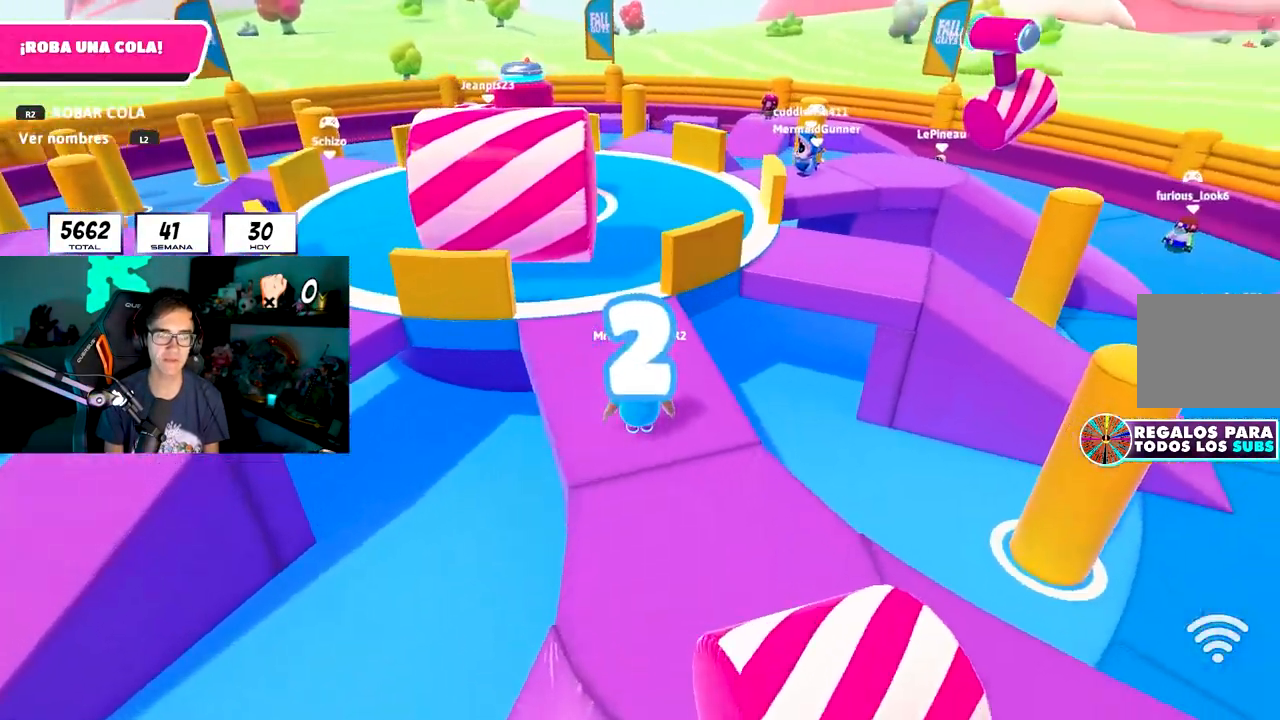
{"buttons": [], "left_stick": "up", "right_stick": "center", "events": [[83, "left_stick", "up"], [100, "right_stick", "center"], [267, "right_stick", "down"], [383, "right_stick", "center"]]}
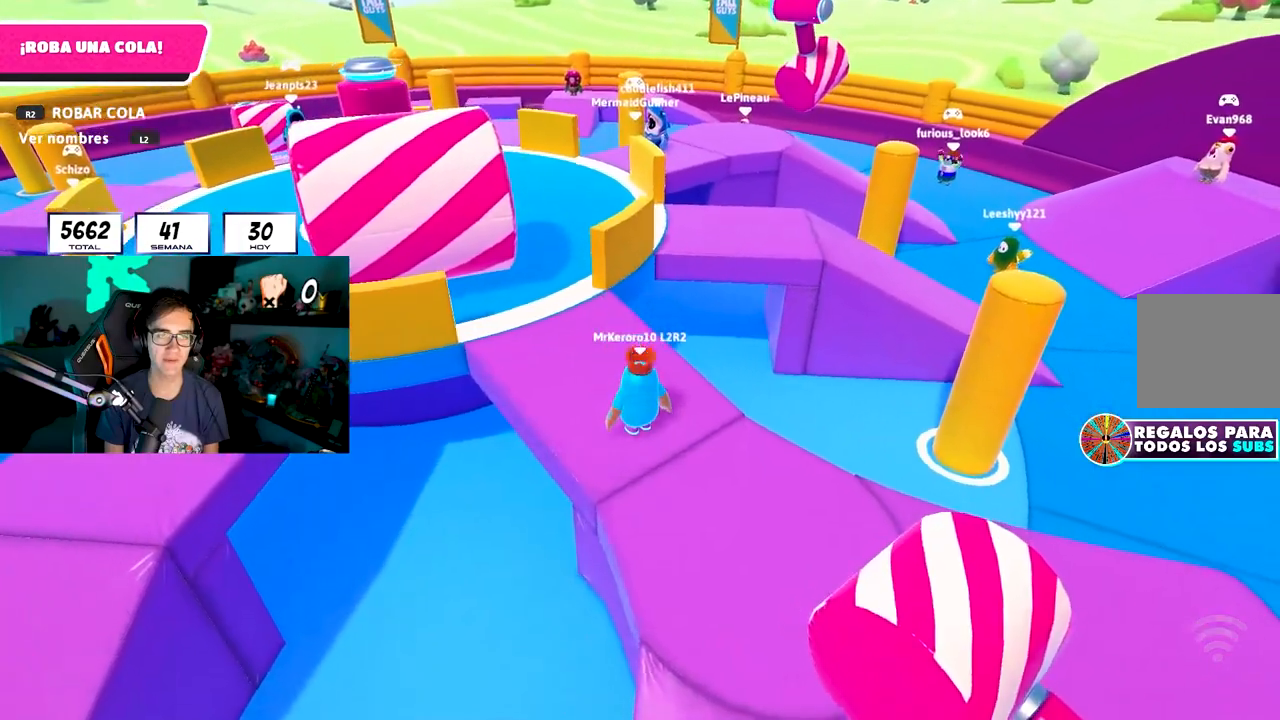
{"buttons": [], "left_stick": "up-left", "right_stick": "center", "events": [[83, "right_stick", "right"], [217, "right_stick", "center"], [317, "left_stick", "up-left"], [333, "right_stick", "right"], [467, "right_stick", "center"]]}
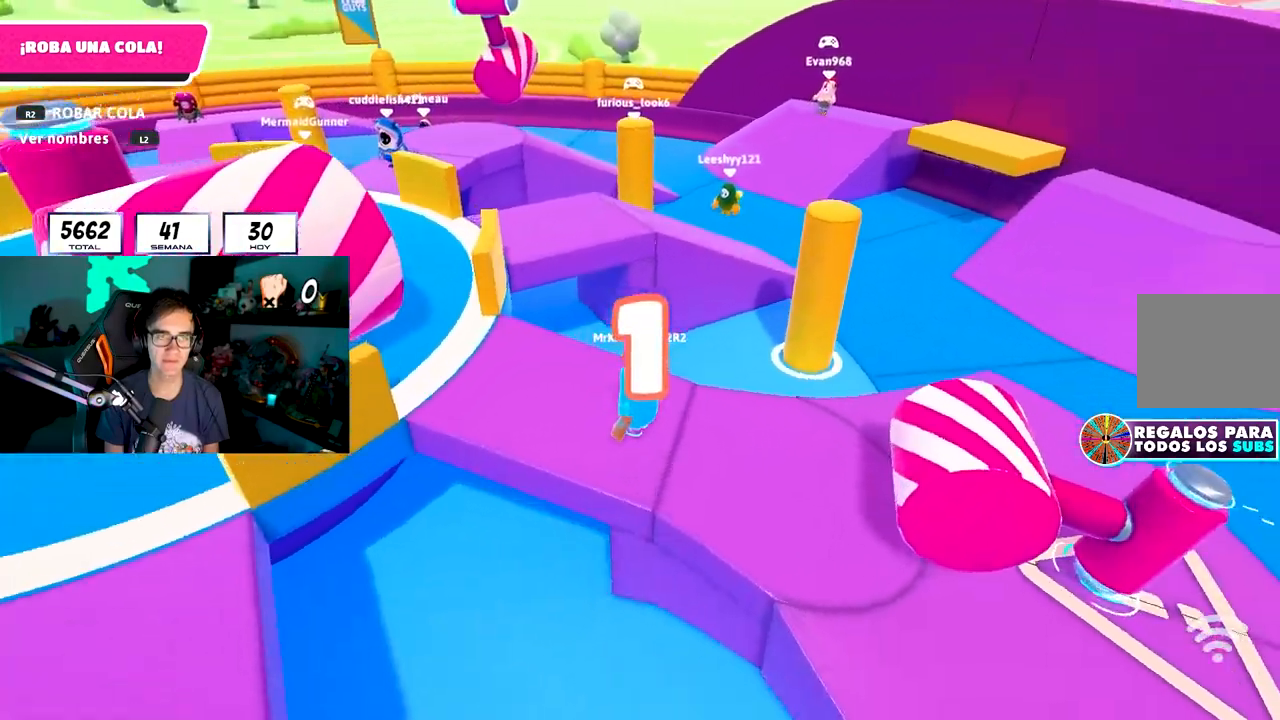
{"buttons": [], "left_stick": "up-left", "right_stick": "left", "events": [[17, "left_stick", "up"], [117, "left_stick", "center"], [200, "left_stick", "up-left"], [217, "right_stick", "down-left"], [350, "right_stick", "center"], [450, "right_stick", "left"]]}
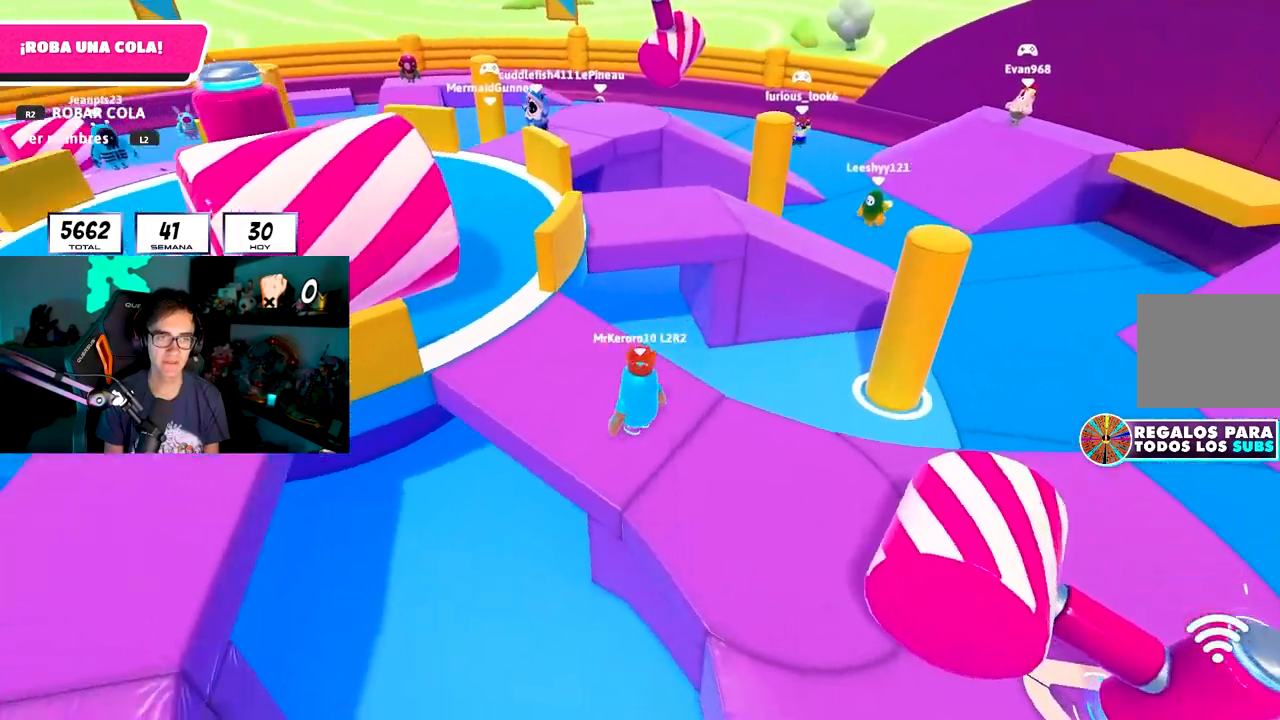
{"buttons": [], "left_stick": "up-left", "right_stick": "left", "events": [[300, "right_stick", "center"], [383, "right_stick", "left"]]}
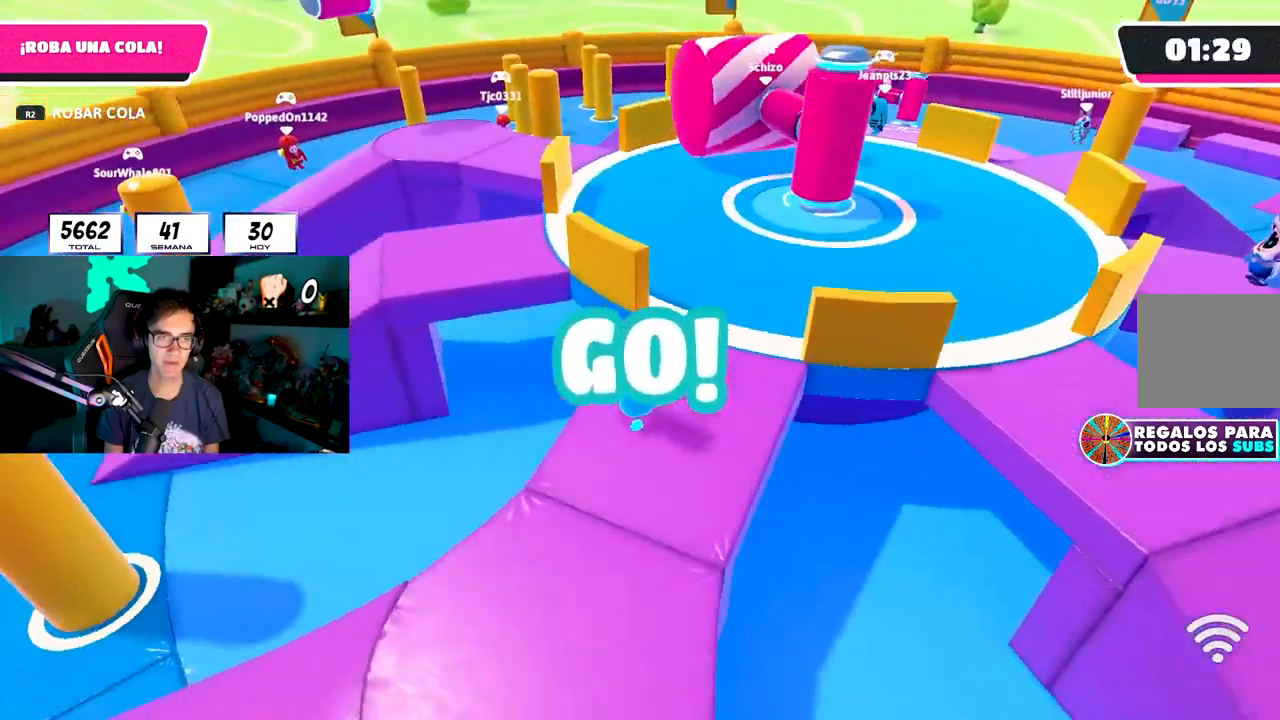
{"buttons": [], "left_stick": "up", "right_stick": "center", "events": [[17, "right_stick", "center"], [267, "CROSS", "down"], [467, "CROSS", "up"], [483, "left_stick", "up"]]}
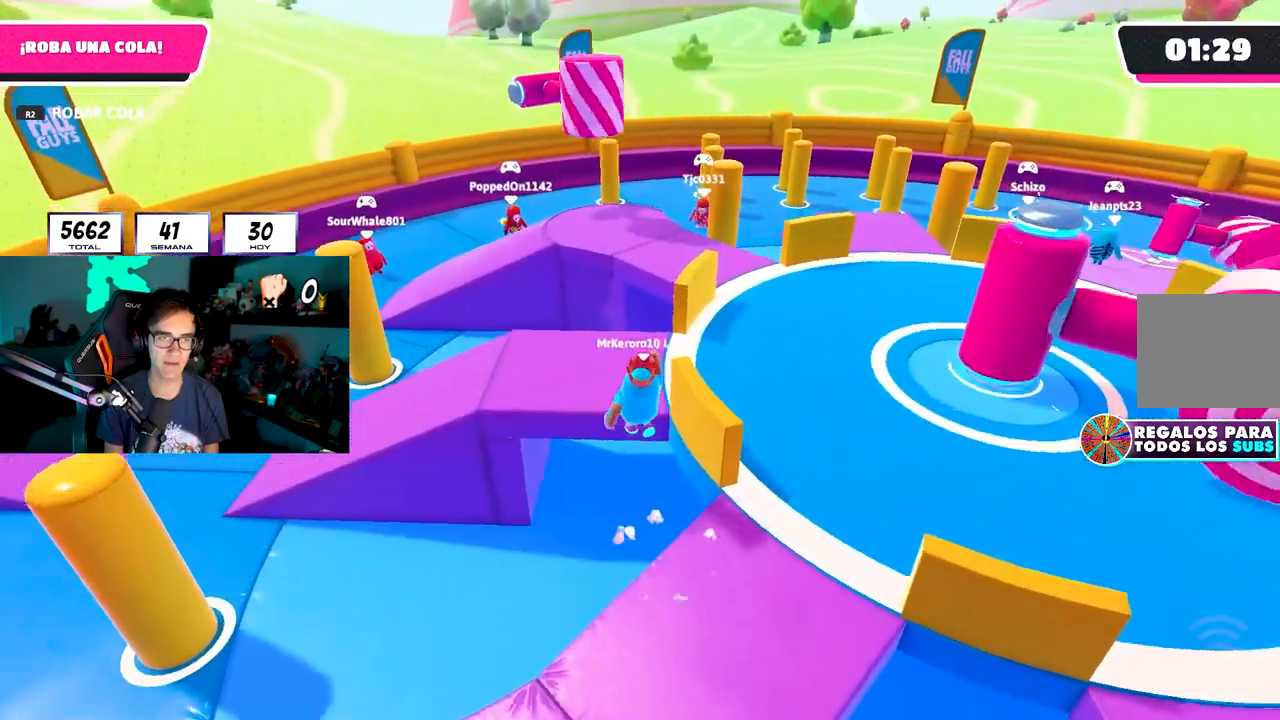
{"buttons": [], "left_stick": "up", "right_stick": "down-right", "events": [[317, "L2", "down"], [333, "right_stick", "down-right"], [483, "L2", "up"]]}
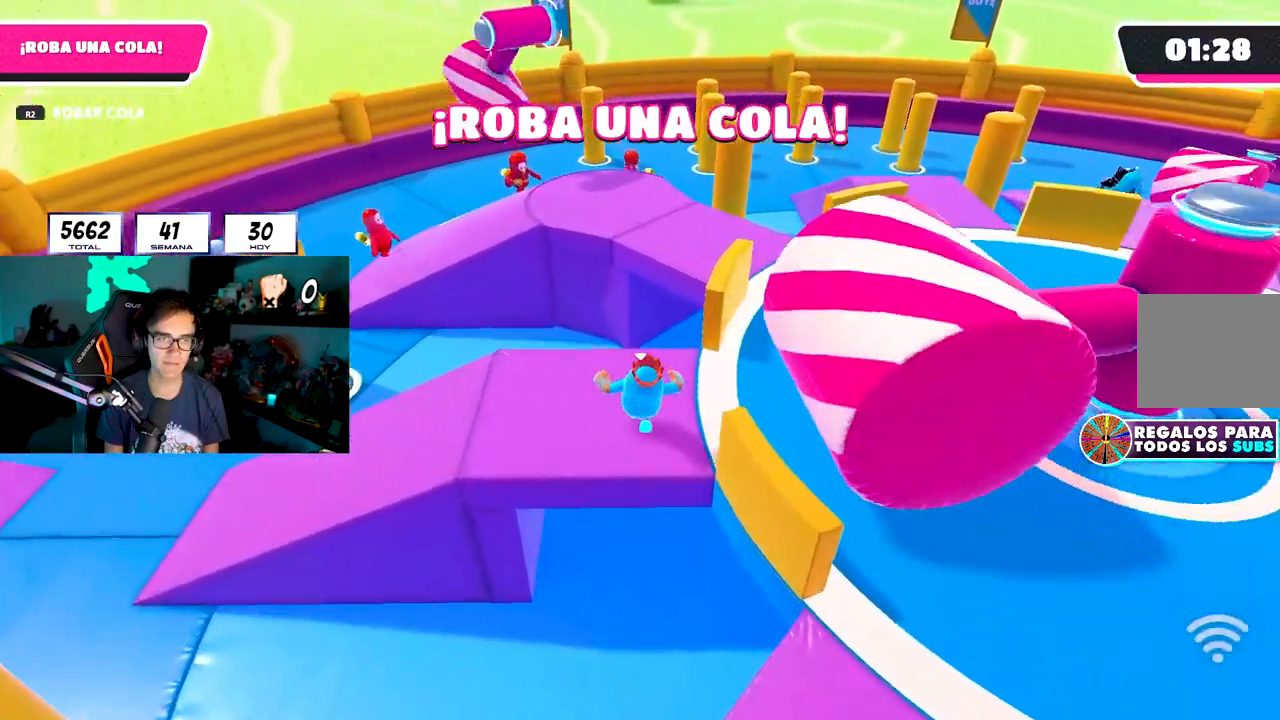
{"buttons": ["CROSS"], "left_stick": "up", "right_stick": "center", "events": [[33, "right_stick", "center"], [300, "CROSS", "down"]]}
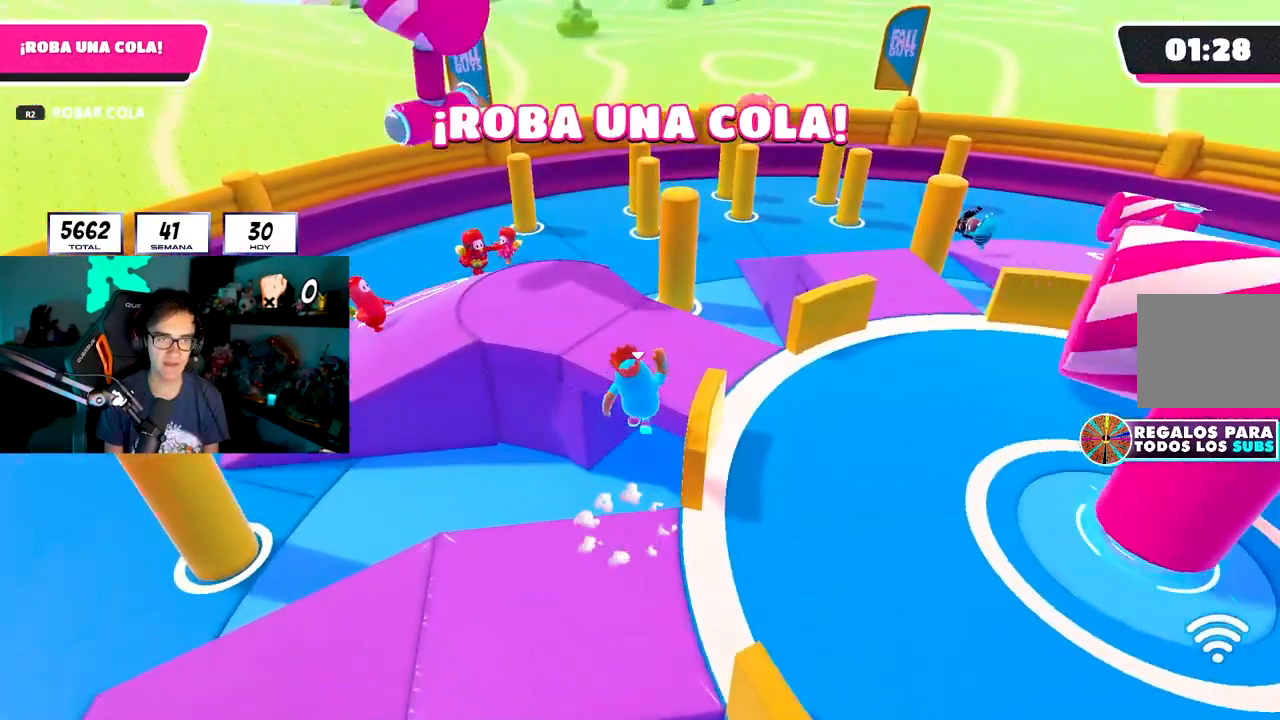
{"buttons": [], "left_stick": "up-left", "right_stick": "center", "events": [[100, "CROSS", "up"], [317, "left_stick", "up-left"], [383, "right_stick", "down"], [483, "right_stick", "center"]]}
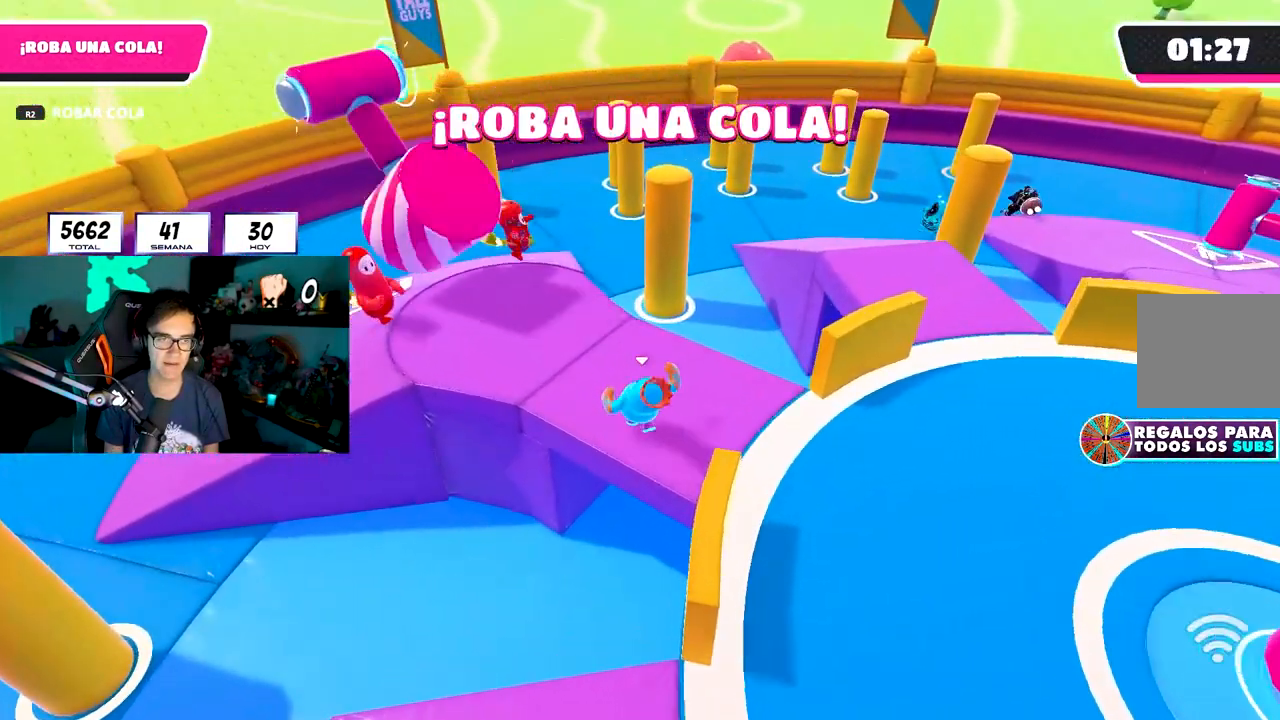
{"buttons": ["R2"], "left_stick": "up-left", "right_stick": "center", "events": [[417, "R2", "down"]]}
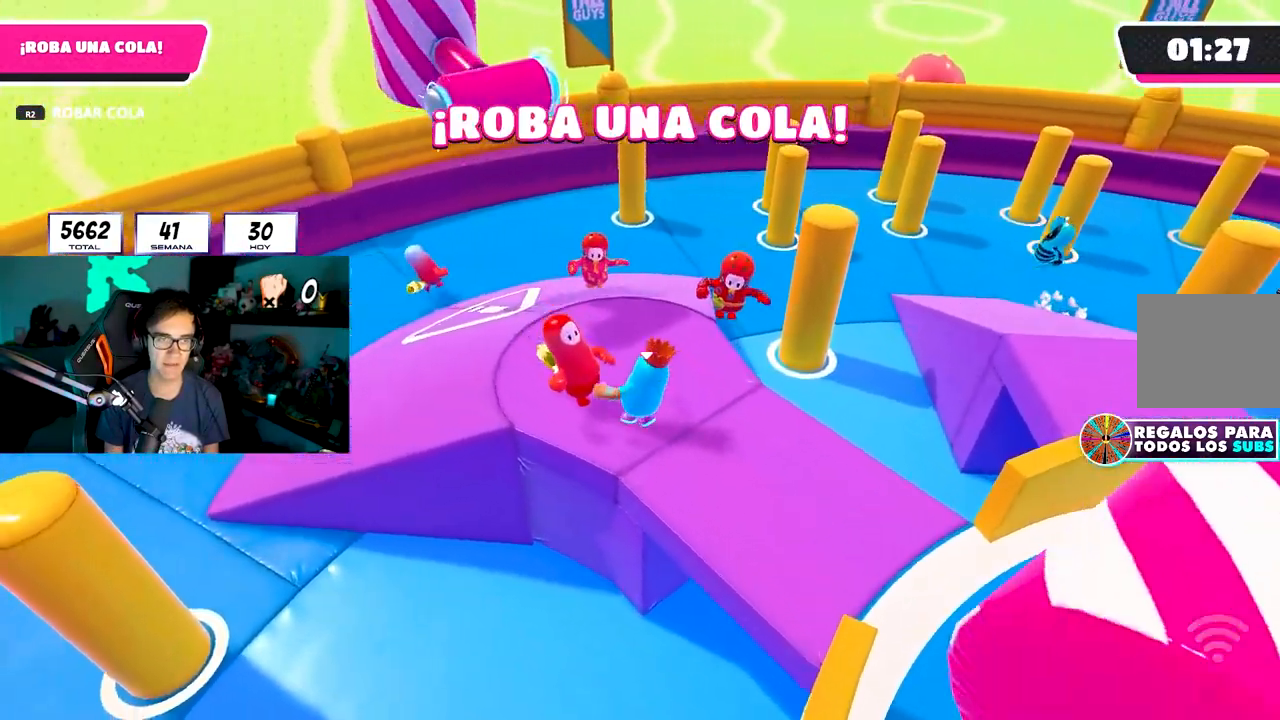
{"buttons": [], "left_stick": "right", "right_stick": "down-right", "events": [[50, "left_stick", "up-right"], [67, "R1", "down"], [117, "left_stick", "down-right"], [200, "R1", "up"], [233, "R2", "up"], [267, "right_stick", "down-right"], [333, "left_stick", "right"]]}
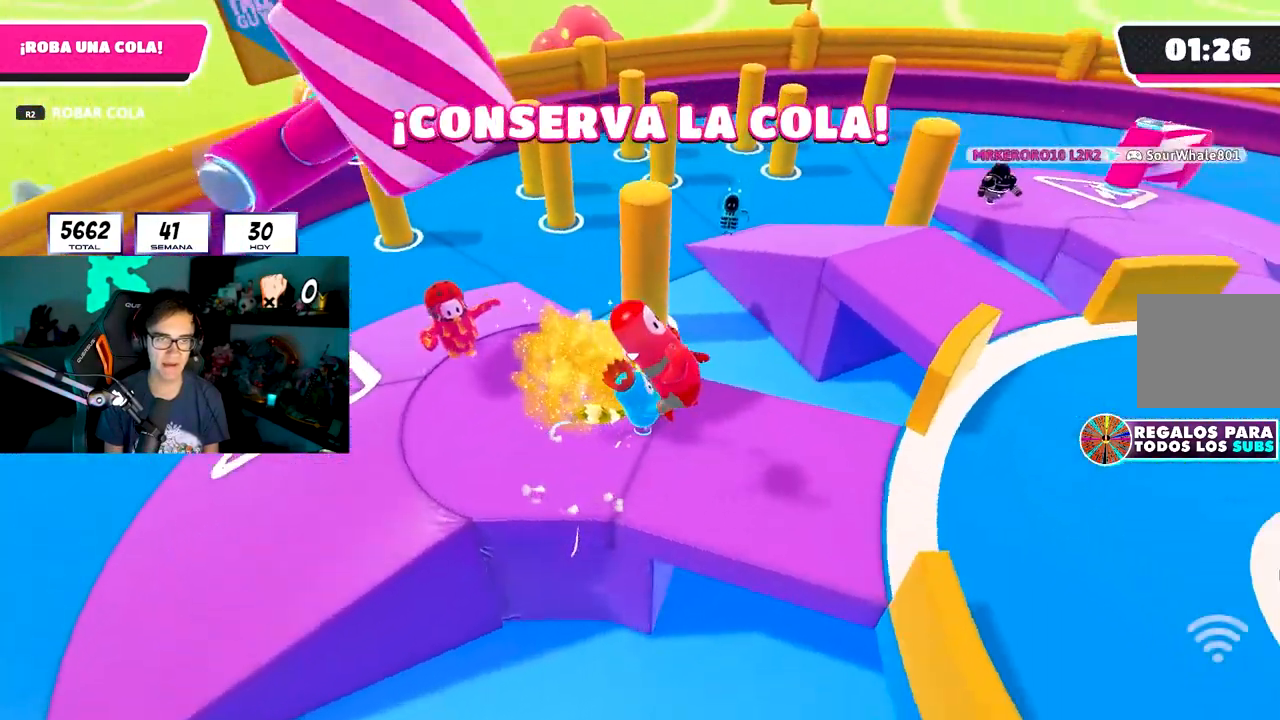
{"buttons": [], "left_stick": "up-right", "right_stick": "center", "events": [[33, "right_stick", "down"], [150, "right_stick", "center"], [167, "left_stick", "up-right"]]}